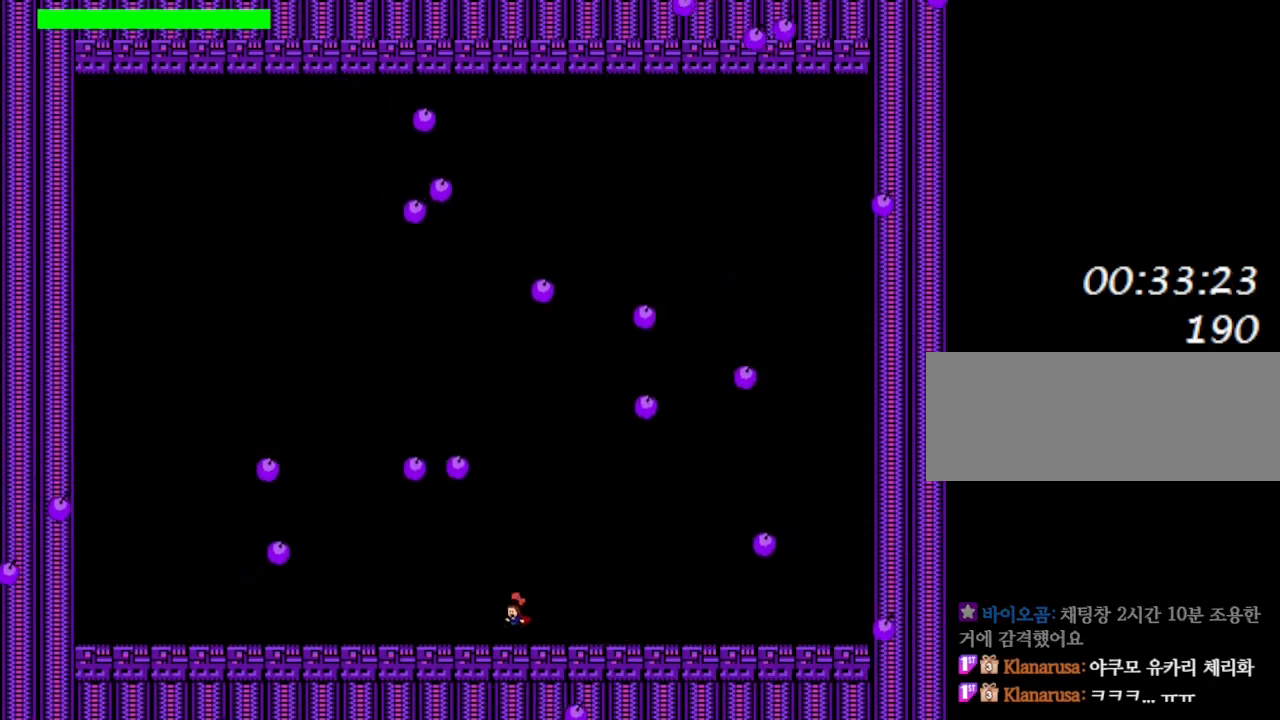
Gameplay with keyboard; each line is a JSON object with the keys held at the frame after it. "events" lists presses ("down") and releases ("up") of "down", "left", "r", "right", "shift_l", "shift_r", "up" and "z" between this image and that frame as [ms after this image, input, new state], when the widget could be followed in between. No other keys are recorded. Mouse input is not recorded.
{"keys": ["left"], "events": [[67, "left", "down"], [100, "shift_l", "down"], [167, "shift_l", "up"]]}
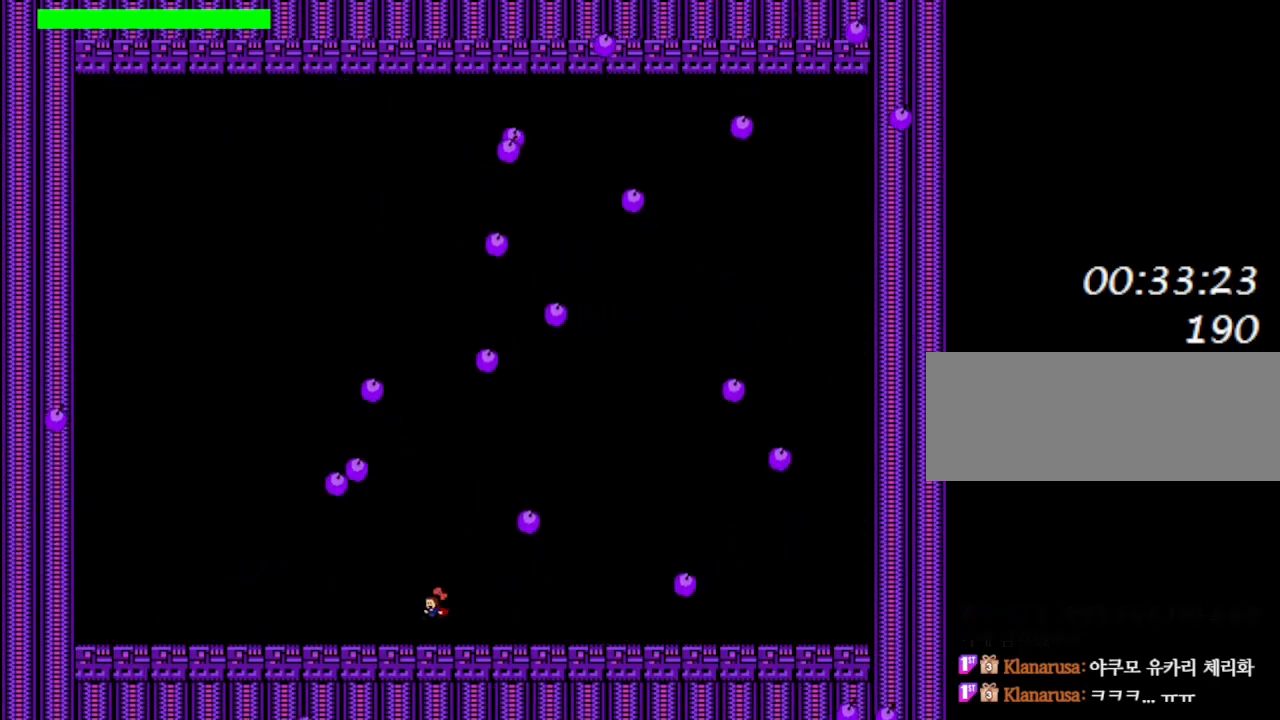
{"keys": ["right"], "events": [[67, "shift_l", "down"], [83, "shift_l", "up"], [417, "left", "up"], [483, "right", "down"]]}
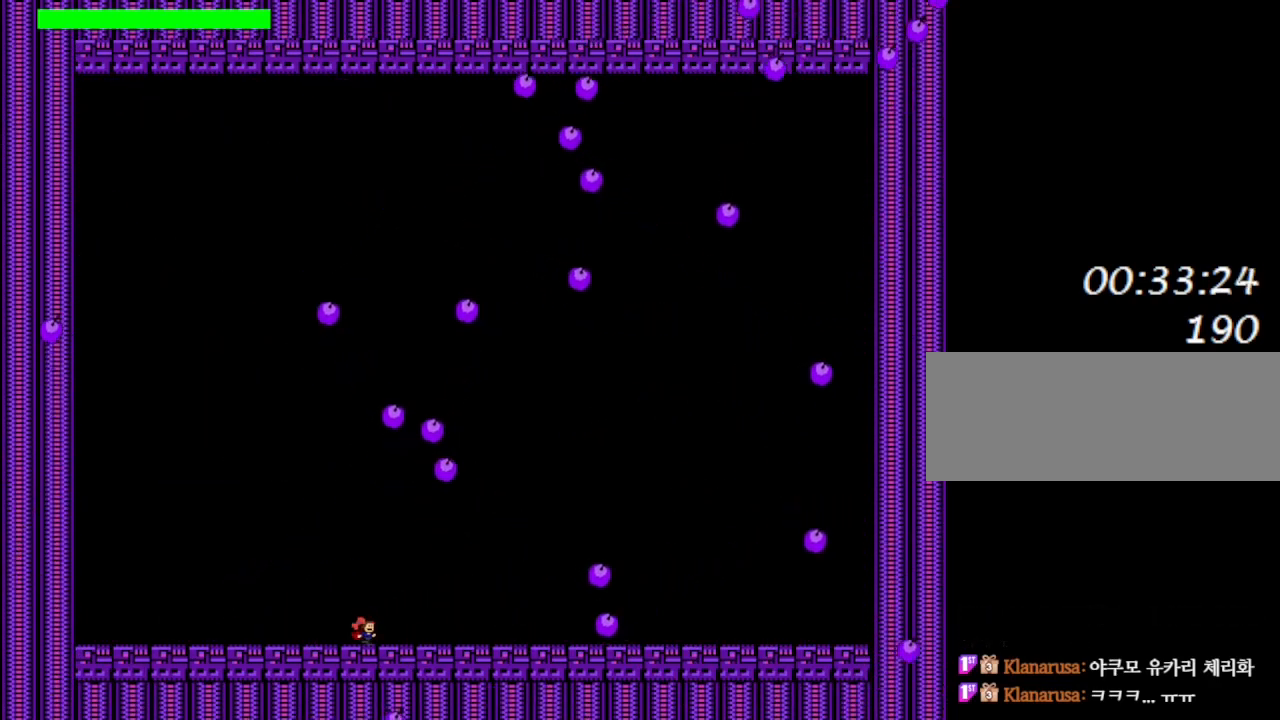
{"keys": ["shift_l"], "events": [[83, "right", "up"], [100, "shift_l", "down"], [167, "right", "down"], [167, "shift_l", "up"], [417, "right", "up"], [467, "shift_l", "down"]]}
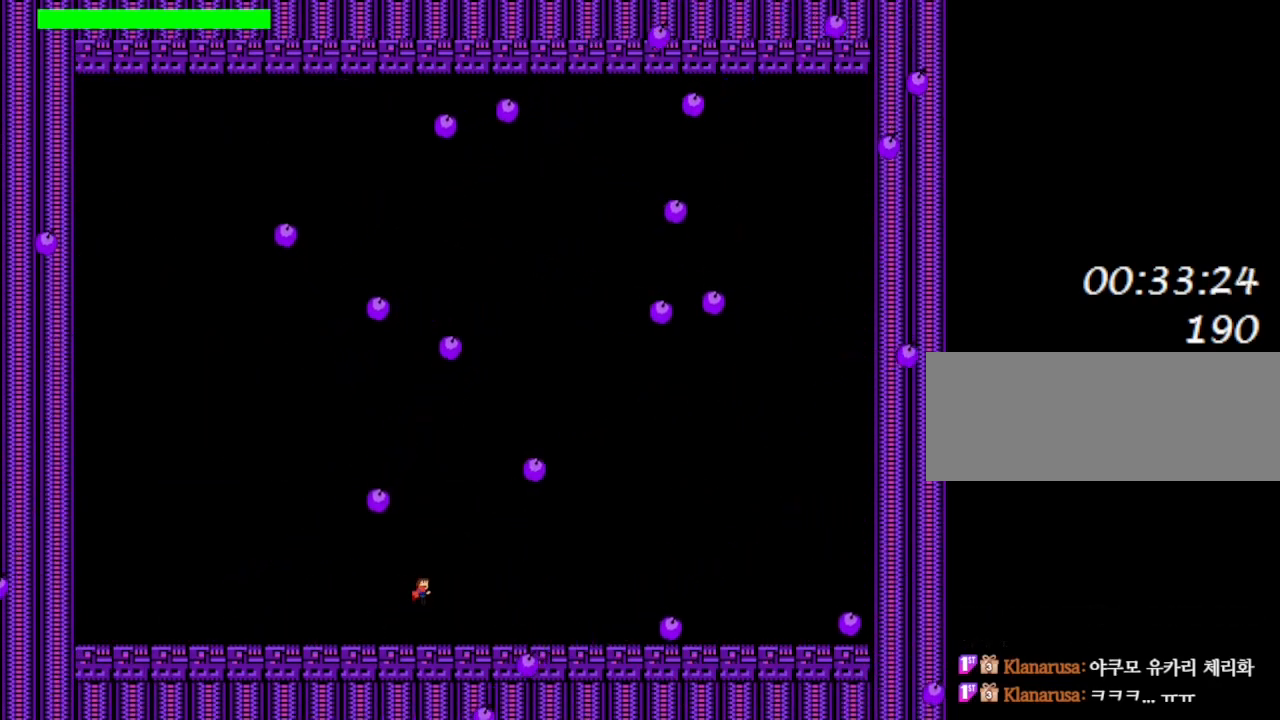
{"keys": ["left"], "events": [[83, "right", "down"], [233, "right", "up"], [267, "shift_l", "up"], [483, "left", "down"]]}
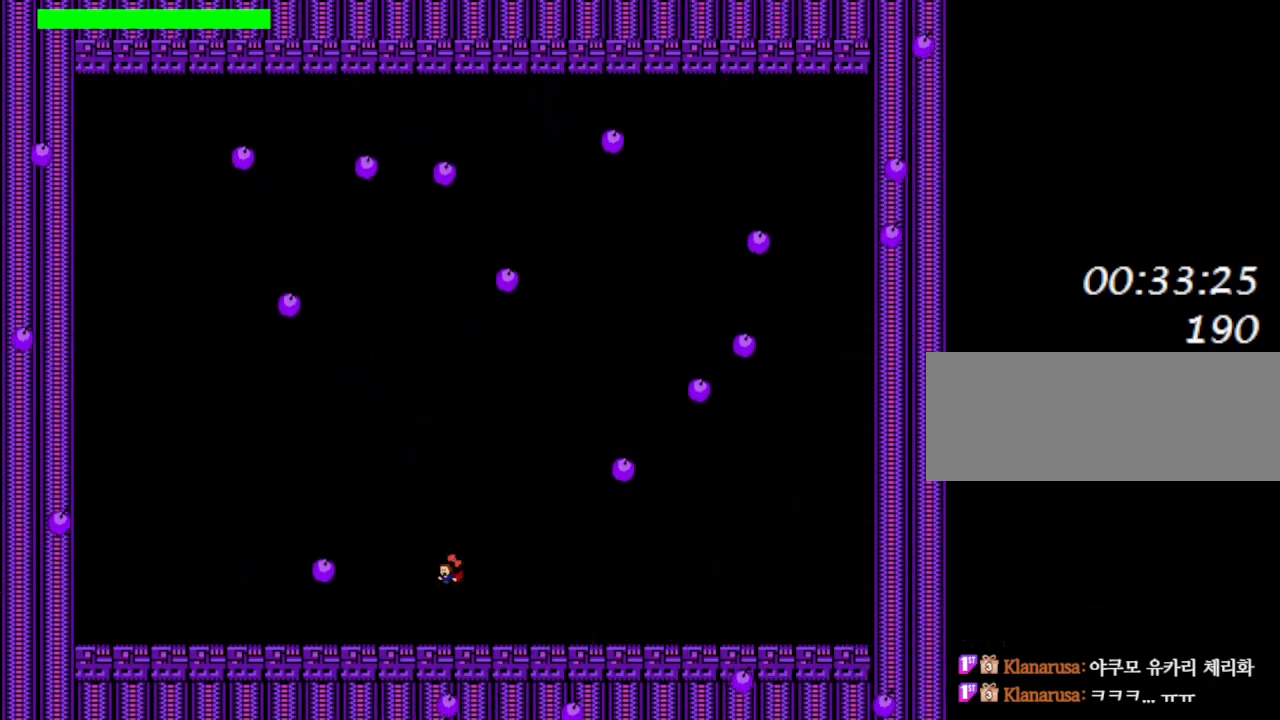
{"keys": [], "events": [[183, "left", "up"], [233, "shift_l", "down"], [267, "left", "down"], [367, "shift_l", "up"], [433, "left", "up"]]}
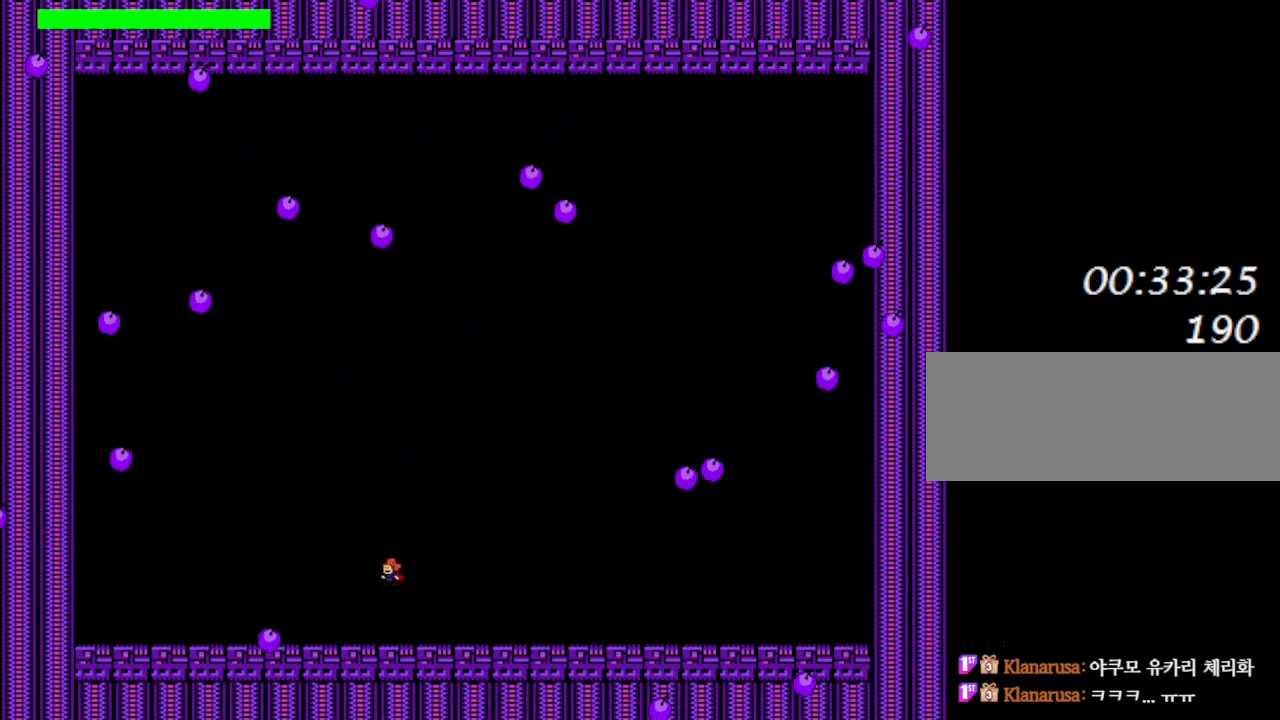
{"keys": [], "events": [[83, "left", "down"], [200, "shift_l", "down"], [250, "left", "up"], [267, "shift_l", "up"], [367, "left", "down"], [483, "left", "up"]]}
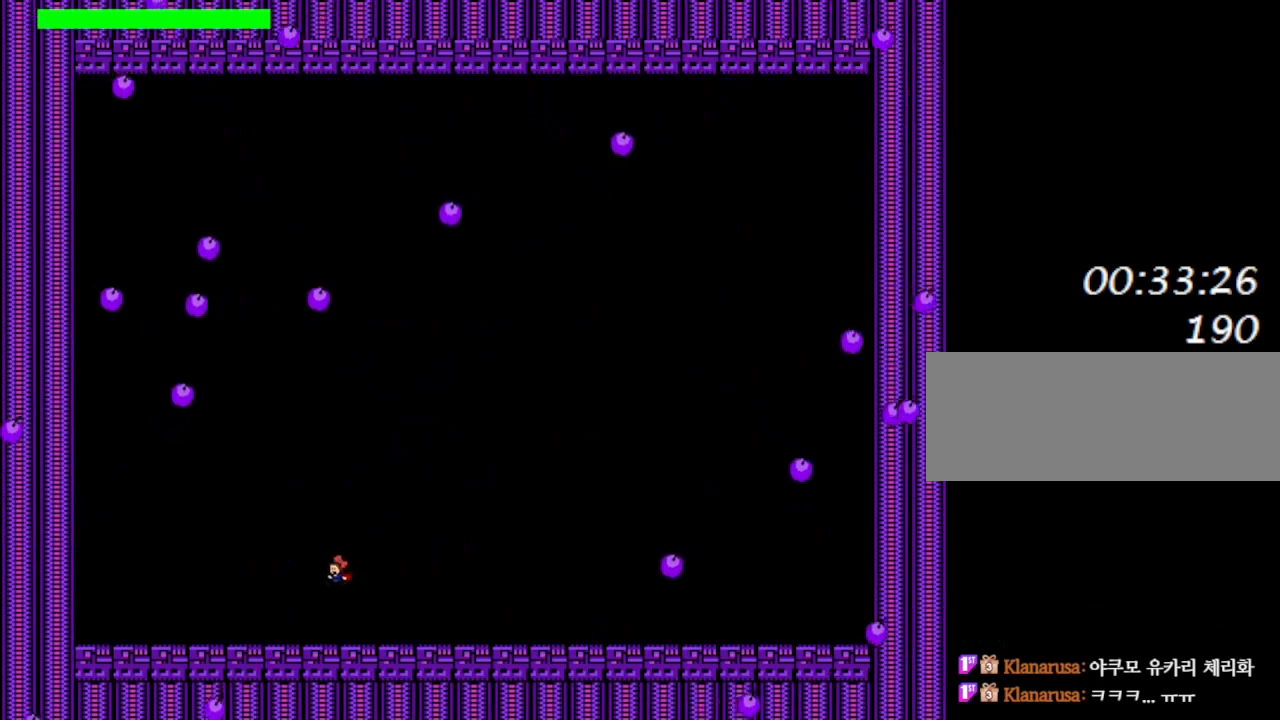
{"keys": ["left"], "events": [[83, "left", "down"], [183, "left", "up"], [267, "left", "down"], [267, "shift_l", "down"], [317, "shift_l", "up"], [383, "left", "up"], [450, "left", "down"]]}
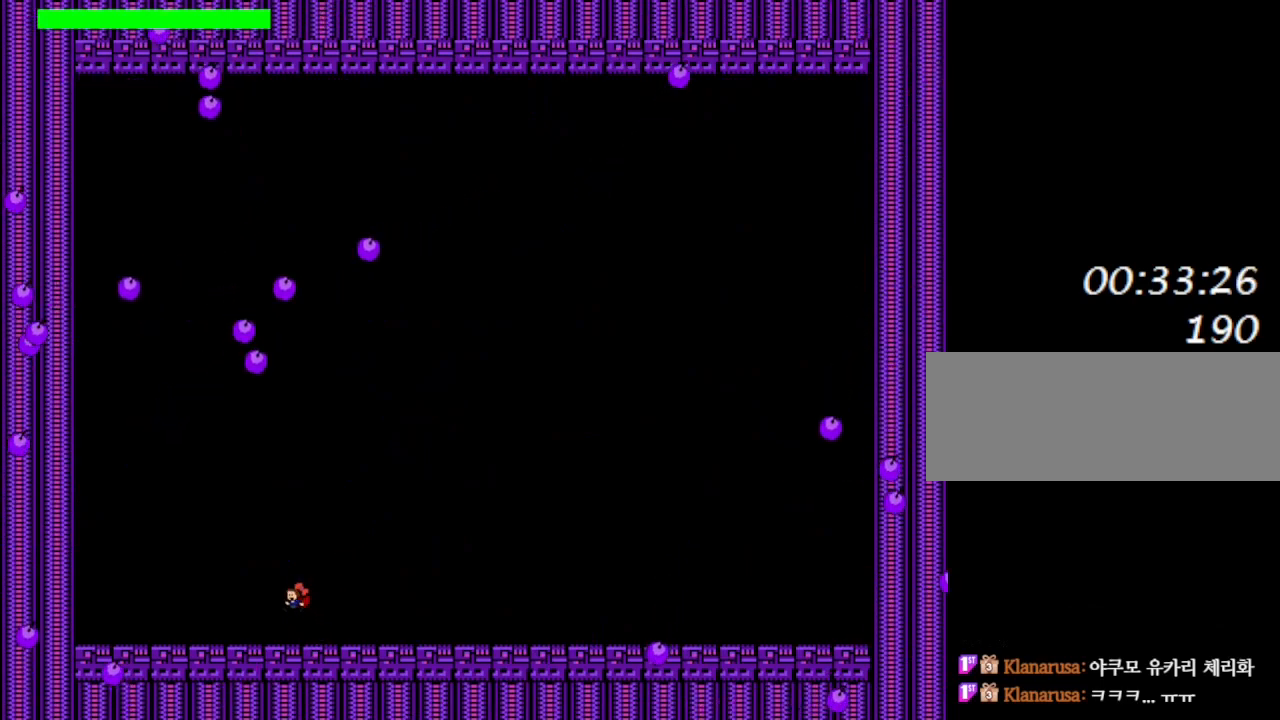
{"keys": ["right", "shift_l"], "events": [[67, "left", "up"], [150, "left", "down"], [250, "left", "up"], [350, "right", "down"], [350, "shift_l", "down"]]}
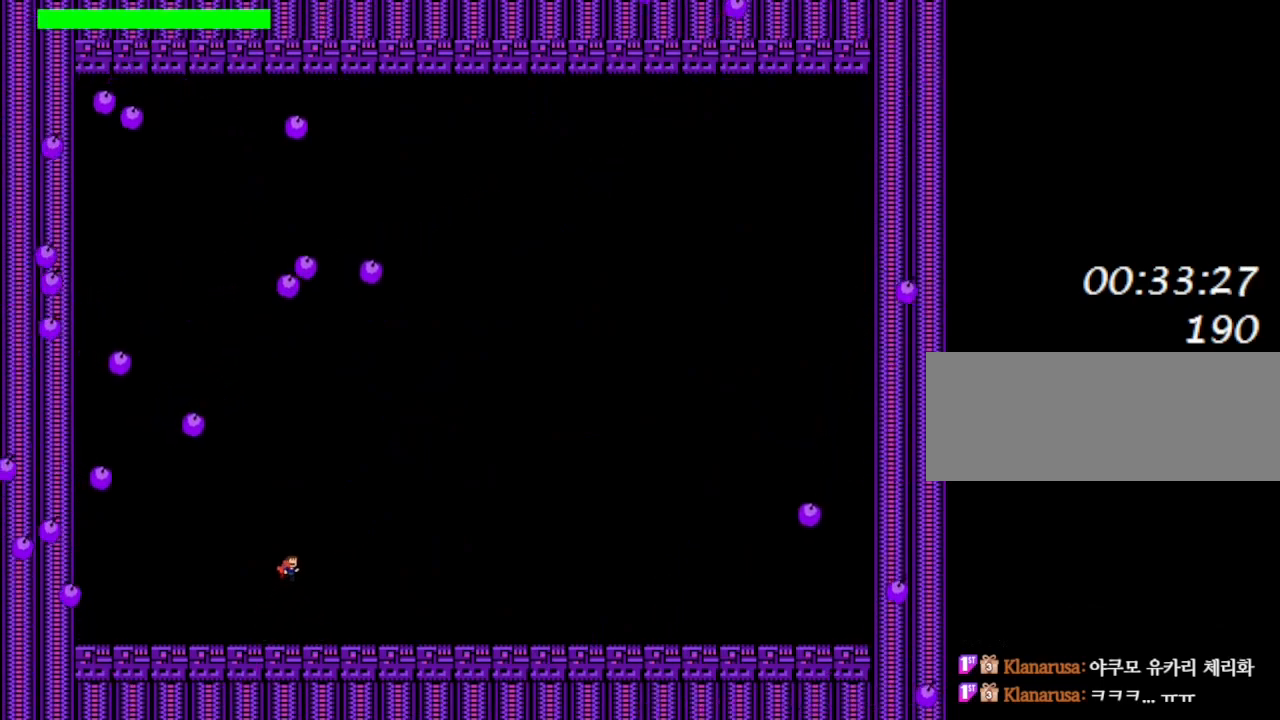
{"keys": ["right", "z"], "events": [[150, "shift_l", "up"], [183, "shift_l", "down"], [200, "left", "down"], [200, "right", "up"], [350, "left", "up"], [367, "shift_l", "up"], [383, "z", "down"], [450, "right", "down"]]}
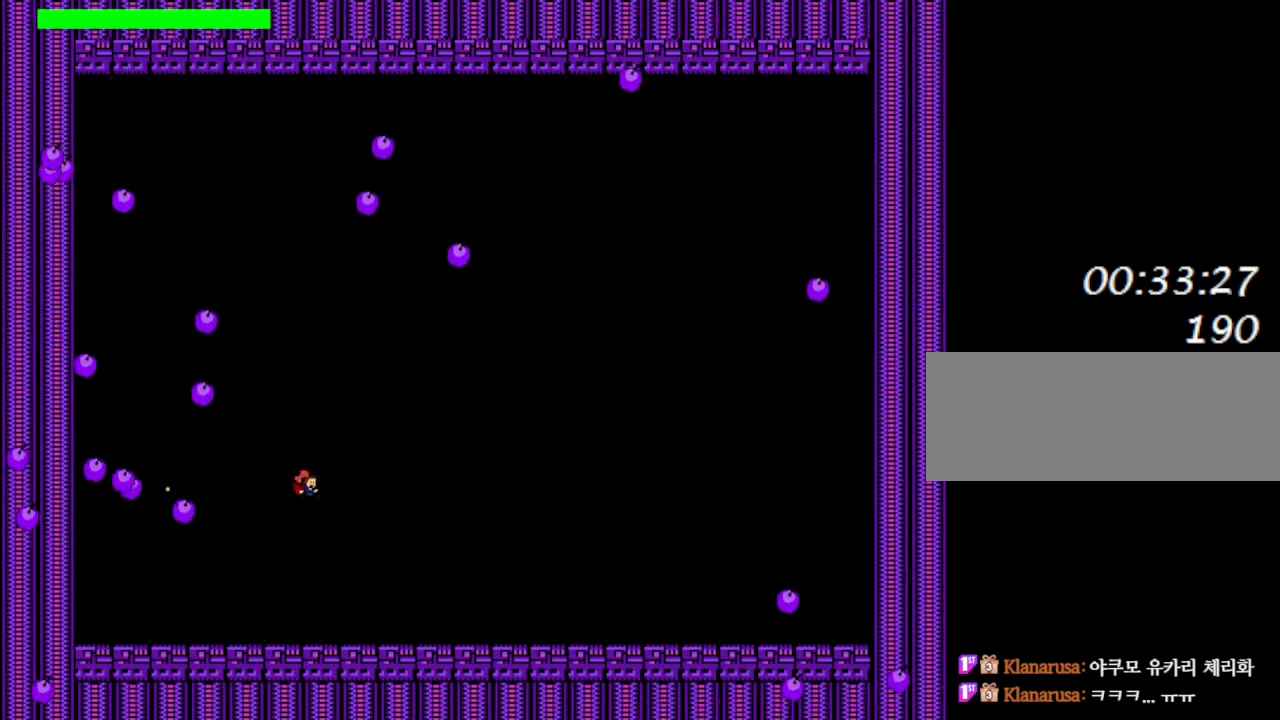
{"keys": ["right"], "events": [[17, "z", "up"]]}
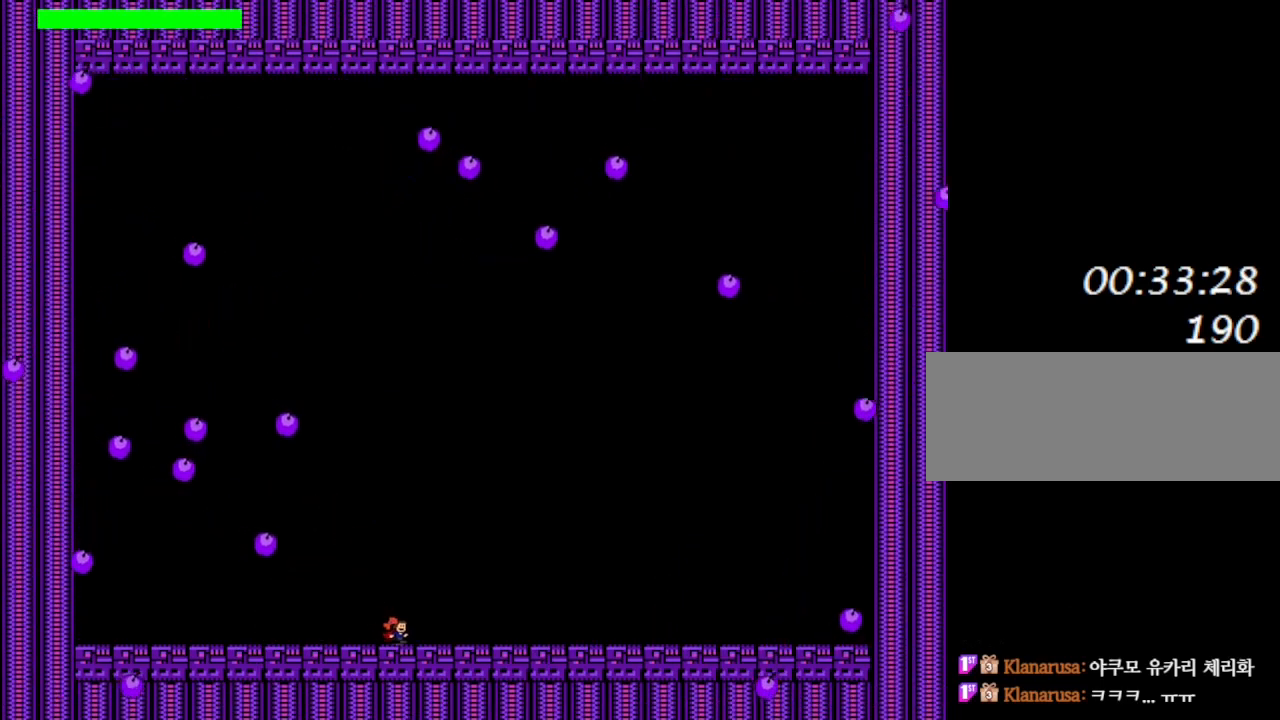
{"keys": ["right"], "events": [[17, "right", "up"], [67, "right", "down"]]}
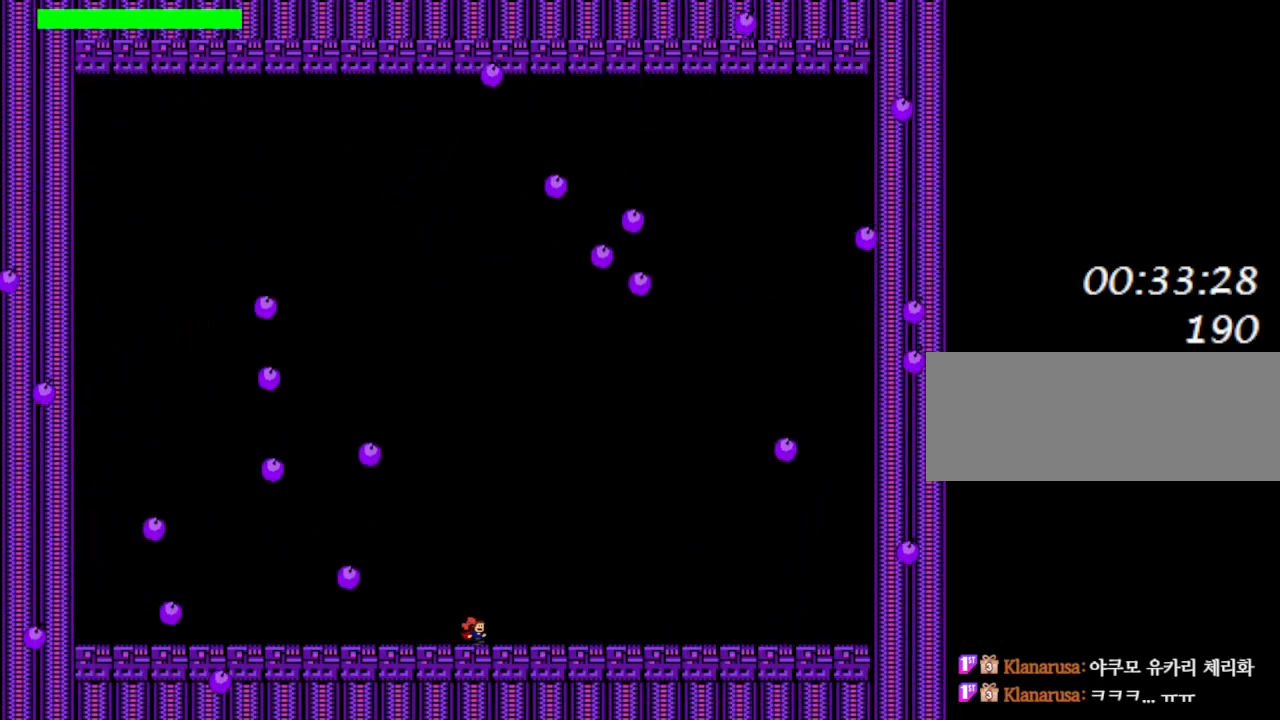
{"keys": ["left", "shift_l"], "events": [[183, "right", "up"], [300, "right", "down"], [450, "right", "up"], [483, "left", "down"], [500, "shift_l", "down"]]}
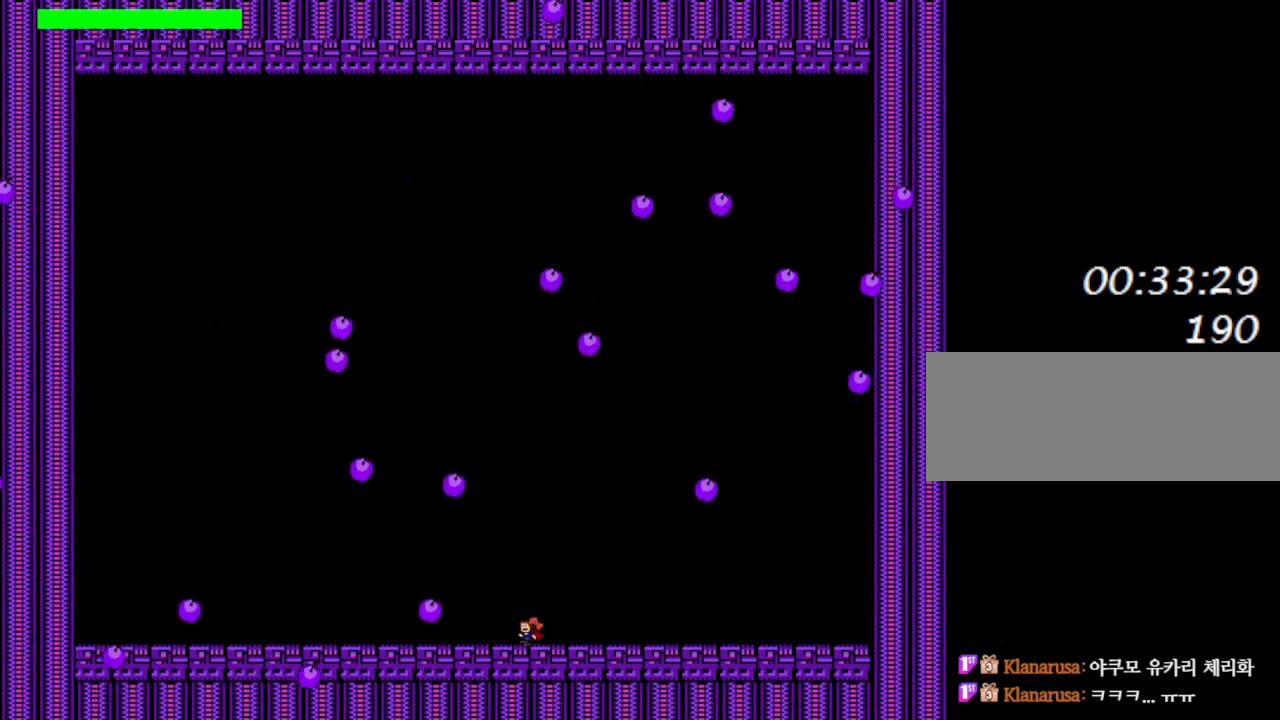
{"keys": ["left", "shift_l"], "events": [[433, "shift_l", "up"], [500, "shift_l", "down"]]}
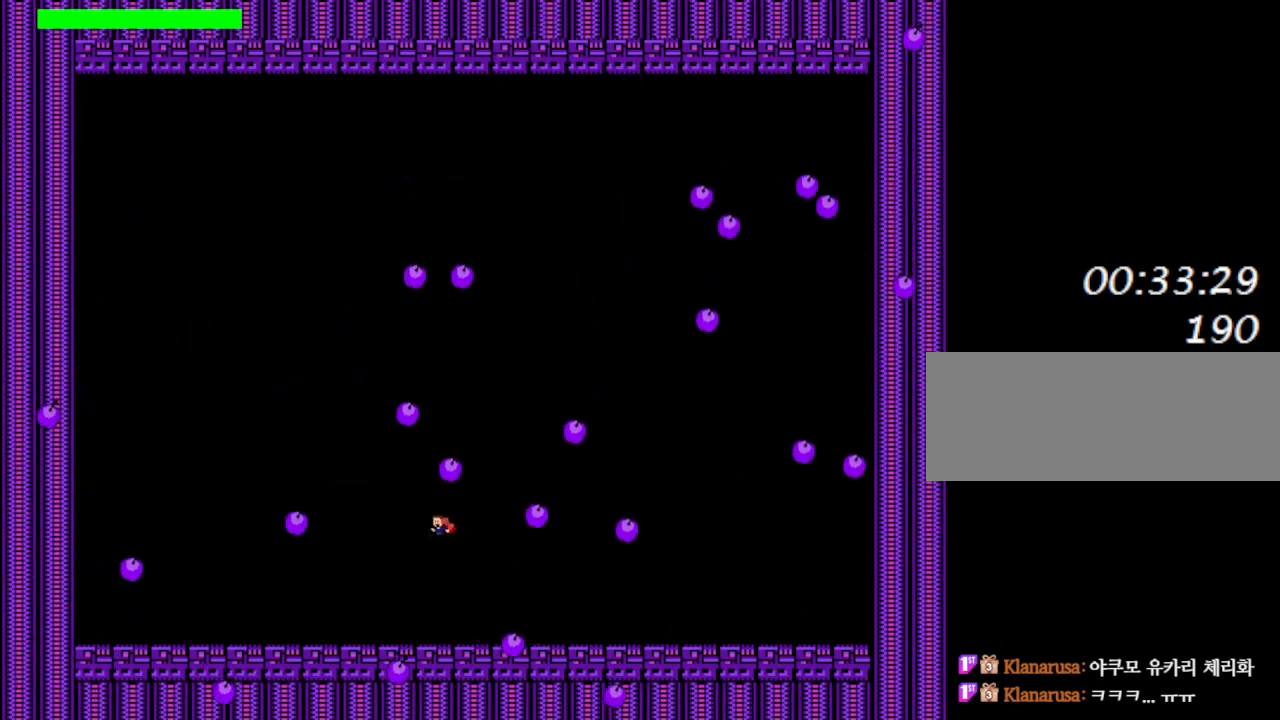
{"keys": [], "events": [[183, "left", "up"], [233, "shift_l", "up"], [300, "z", "down"], [450, "z", "up"]]}
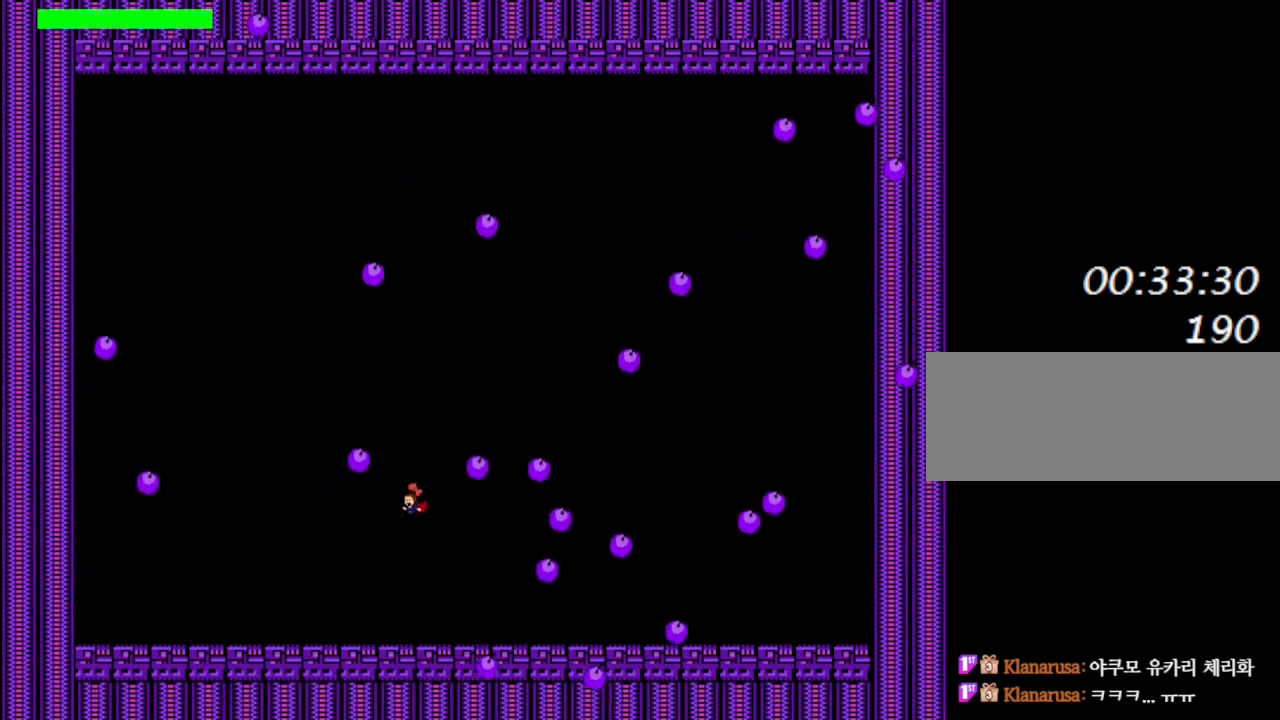
{"keys": ["shift_l"], "events": [[100, "left", "down"], [367, "shift_l", "down"], [483, "left", "up"]]}
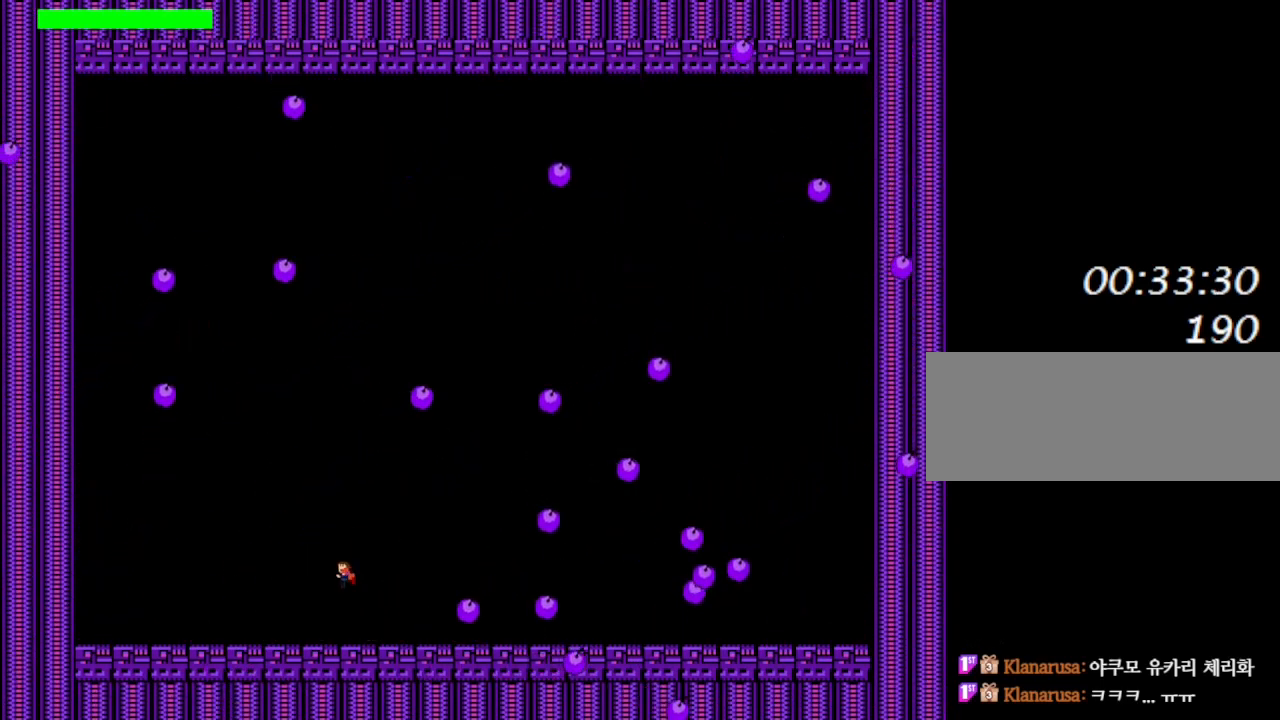
{"keys": ["right"], "events": [[83, "right", "down"], [183, "shift_l", "up"], [300, "shift_l", "down"], [367, "right", "up"], [400, "shift_l", "up"], [500, "right", "down"]]}
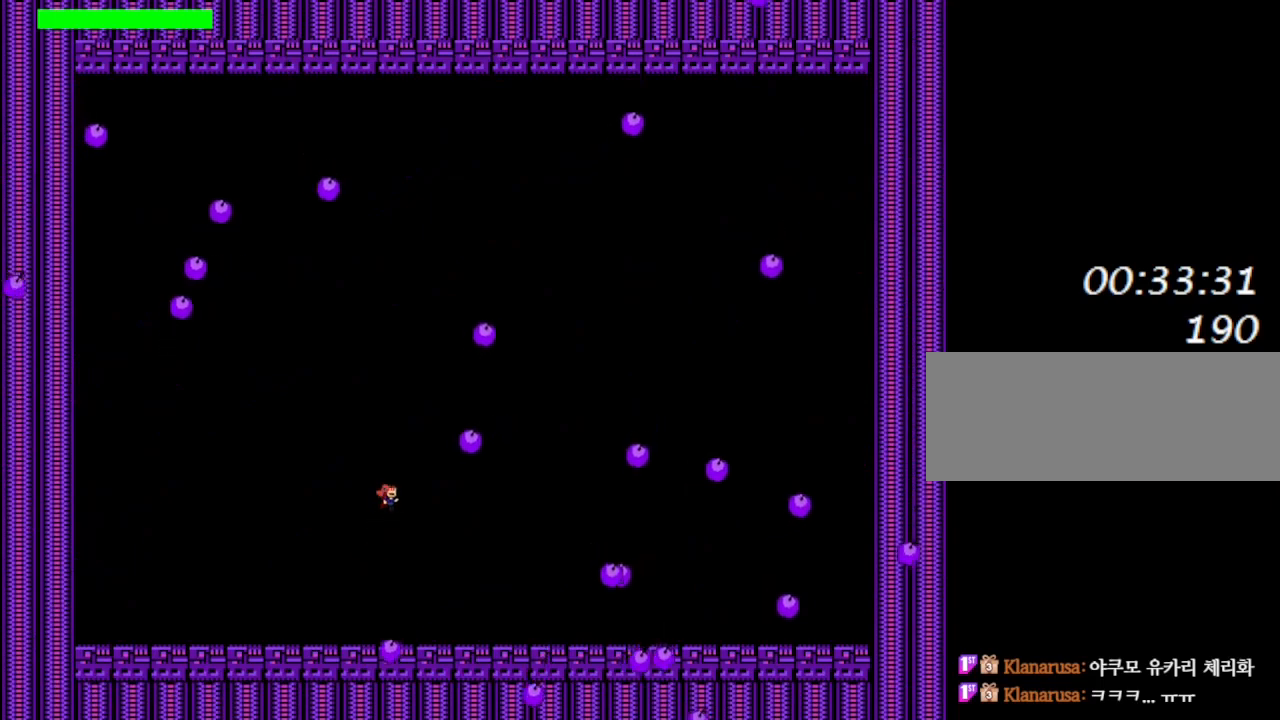
{"keys": [], "events": [[167, "right", "up"], [217, "left", "down"], [417, "left", "up"]]}
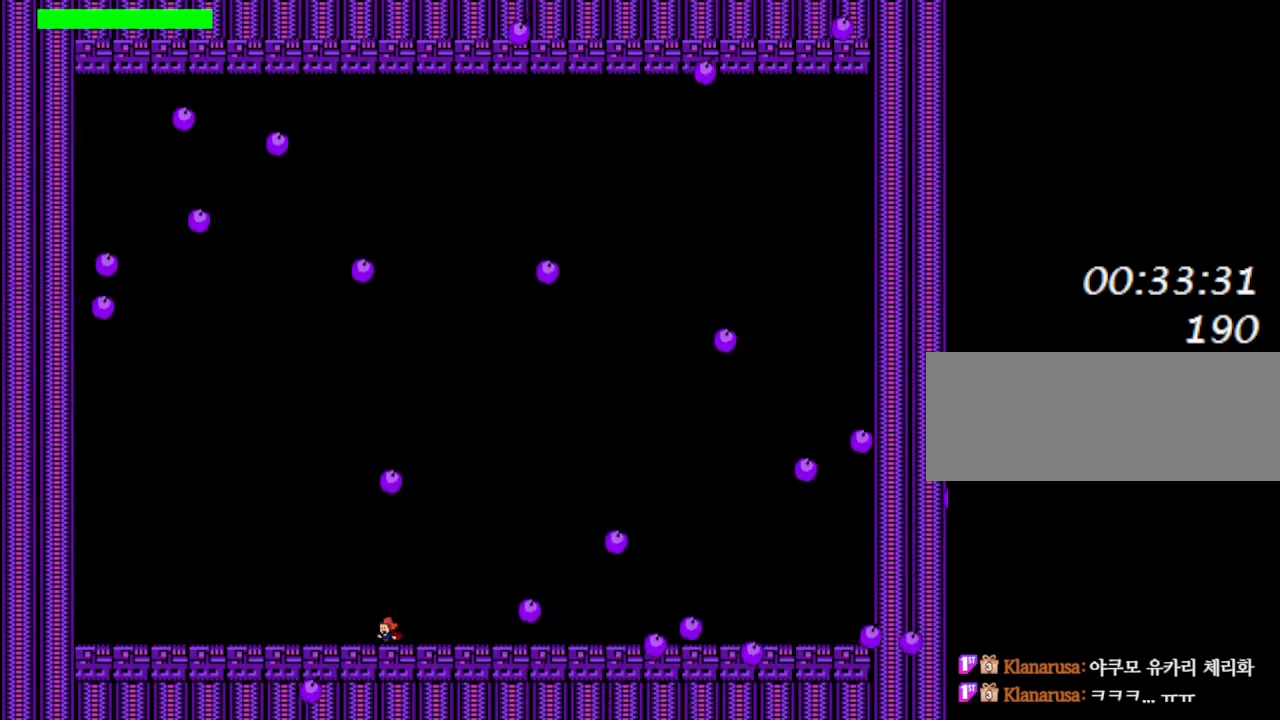
{"keys": [], "events": [[33, "shift_l", "down"], [67, "right", "down"], [383, "shift_l", "up"], [433, "right", "up"]]}
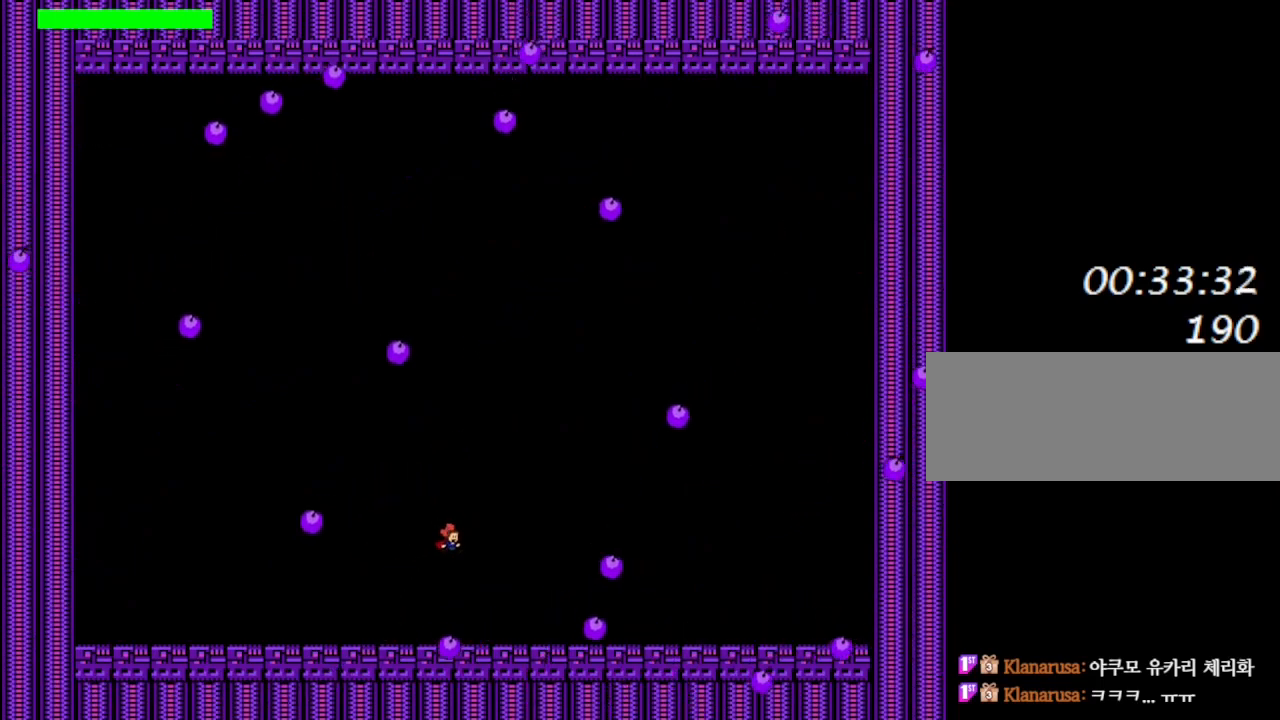
{"keys": [], "events": [[50, "left", "down"], [133, "shift_l", "down"], [167, "shift_l", "up"], [417, "left", "up"]]}
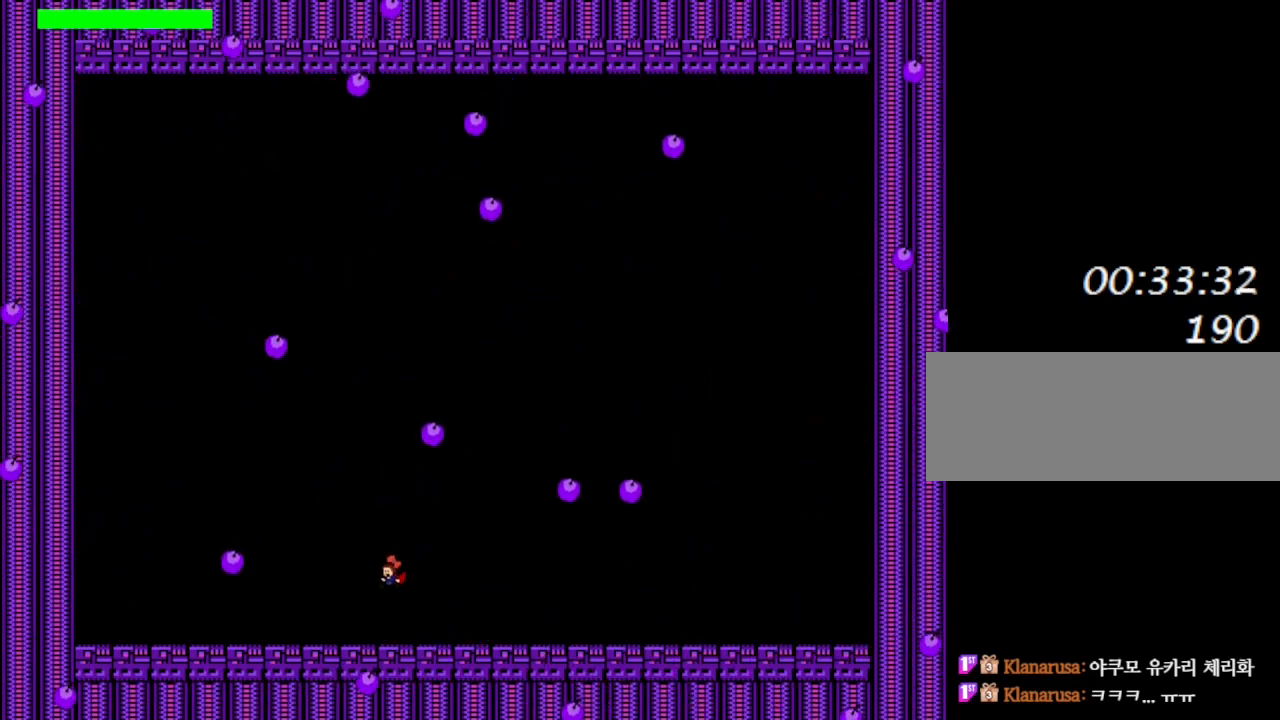
{"keys": [], "events": [[100, "left", "down"], [233, "left", "up"], [267, "shift_r", "down"], [367, "shift_r", "up"]]}
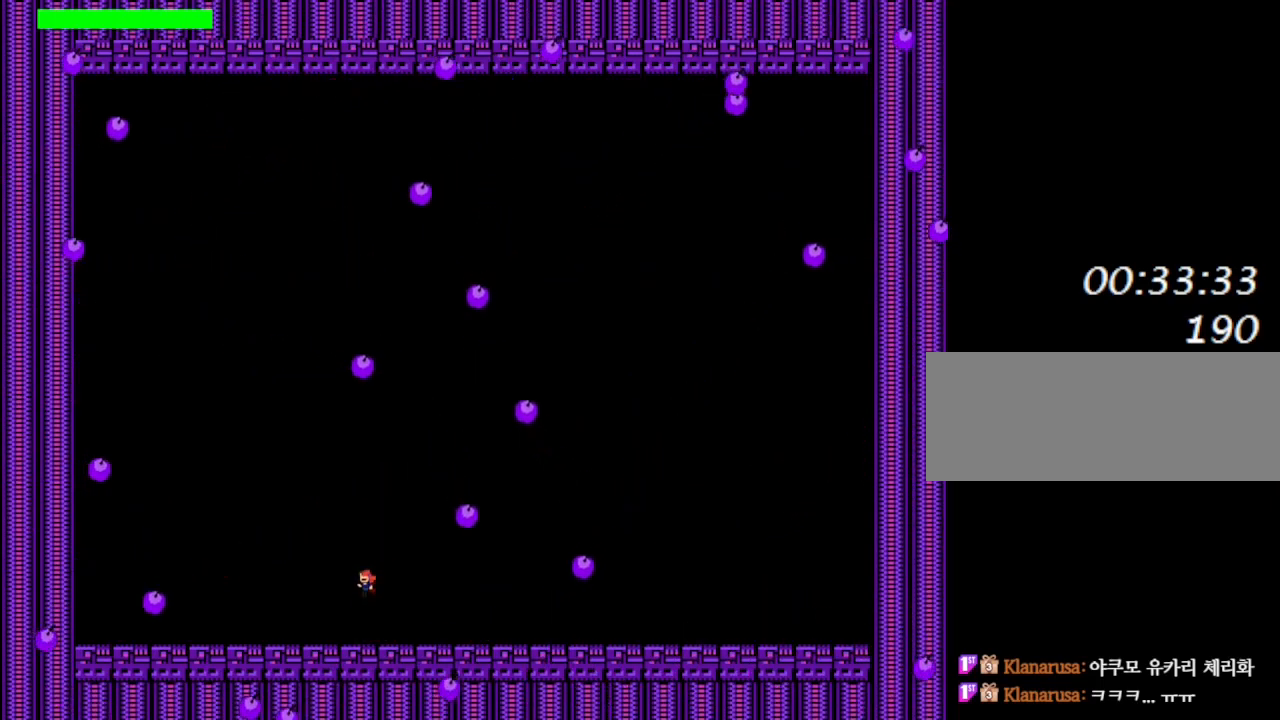
{"keys": ["right"], "events": [[167, "left", "down"], [233, "shift_r", "down"], [317, "left", "up"], [317, "shift_r", "up"], [367, "right", "down"]]}
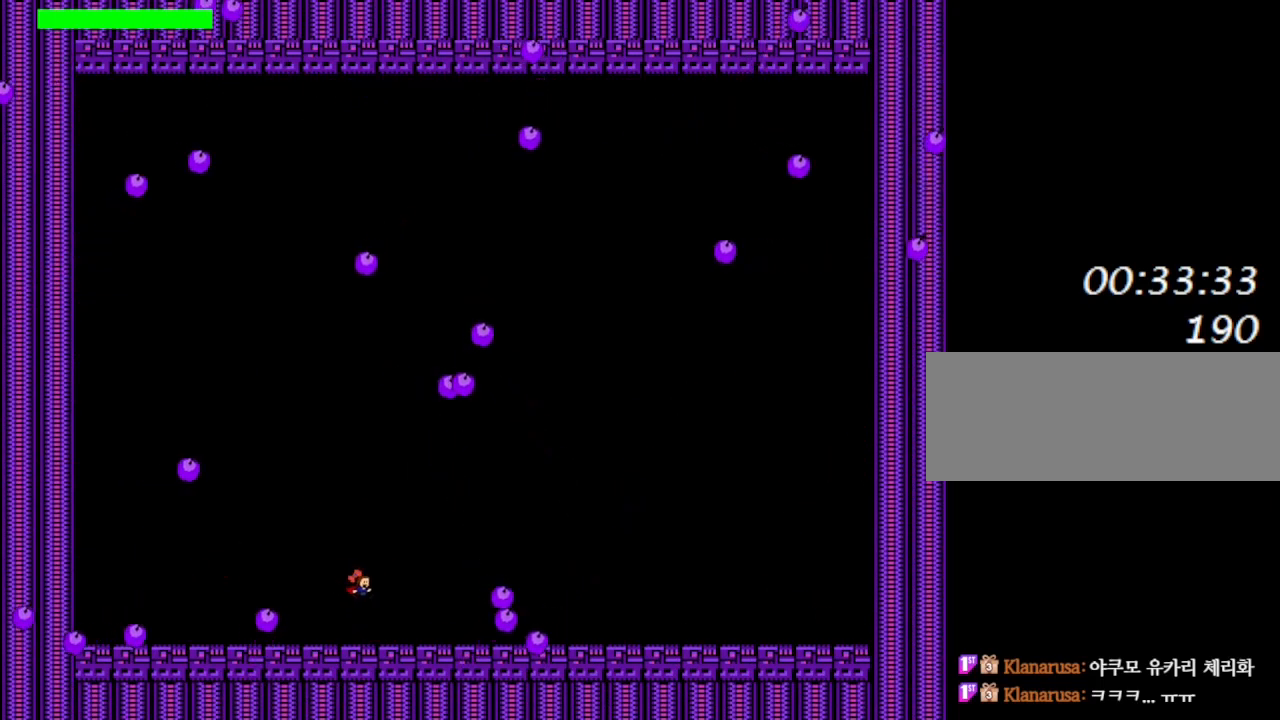
{"keys": ["right"], "events": [[217, "right", "up"], [267, "shift_r", "down"], [300, "right", "down"], [333, "shift_r", "up"]]}
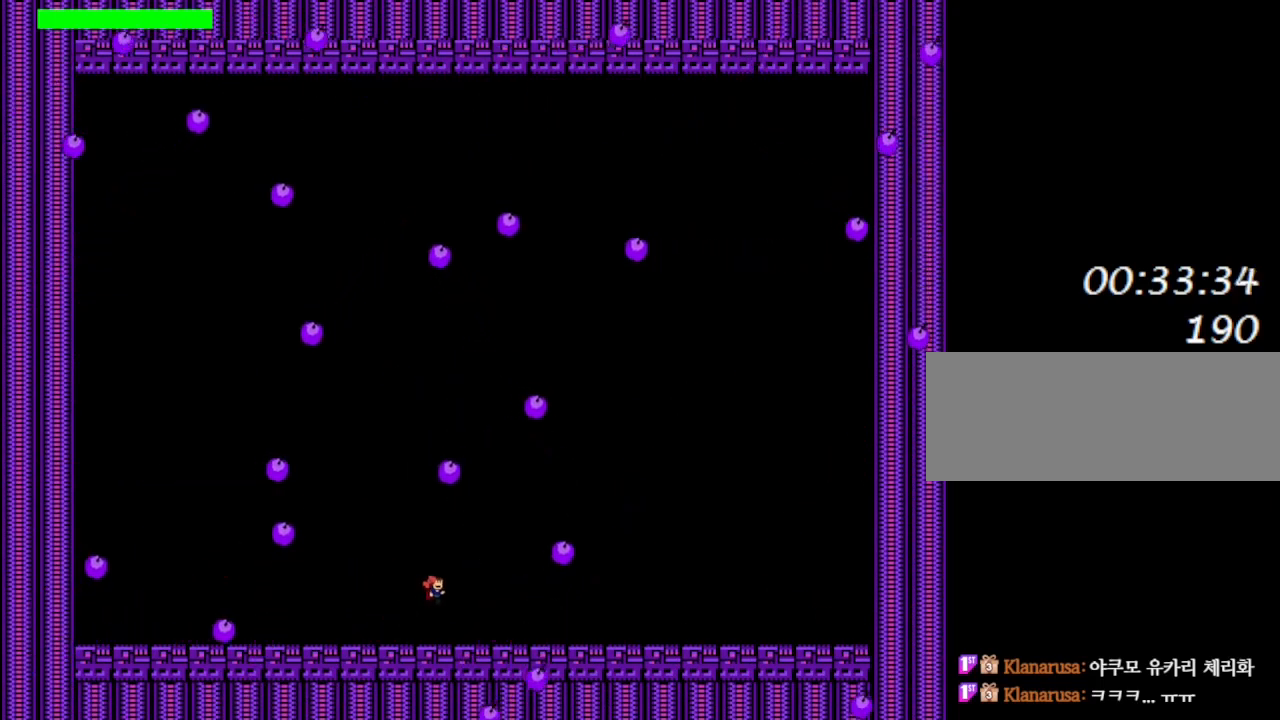
{"keys": ["right"], "events": [[167, "right", "up"], [350, "right", "down"], [367, "down", "down"], [500, "down", "up"]]}
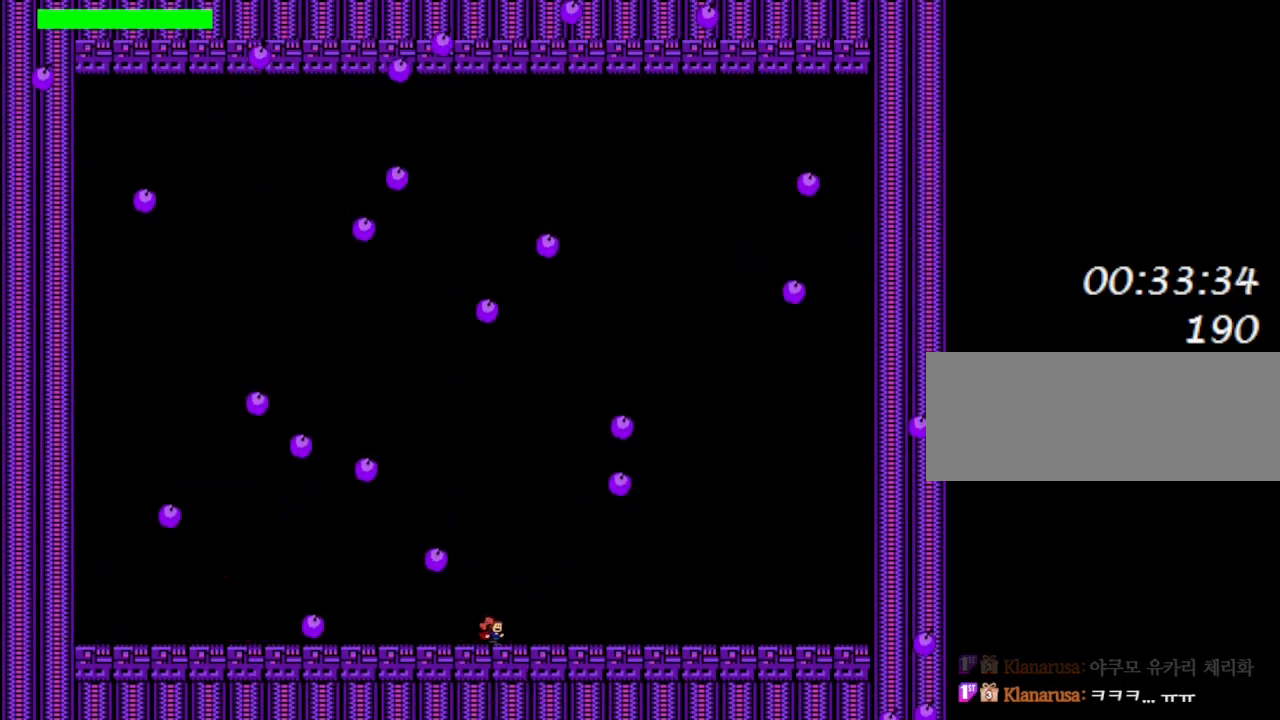
{"keys": ["left", "shift_l"], "events": [[317, "right", "up"], [483, "left", "down"], [483, "shift_l", "down"]]}
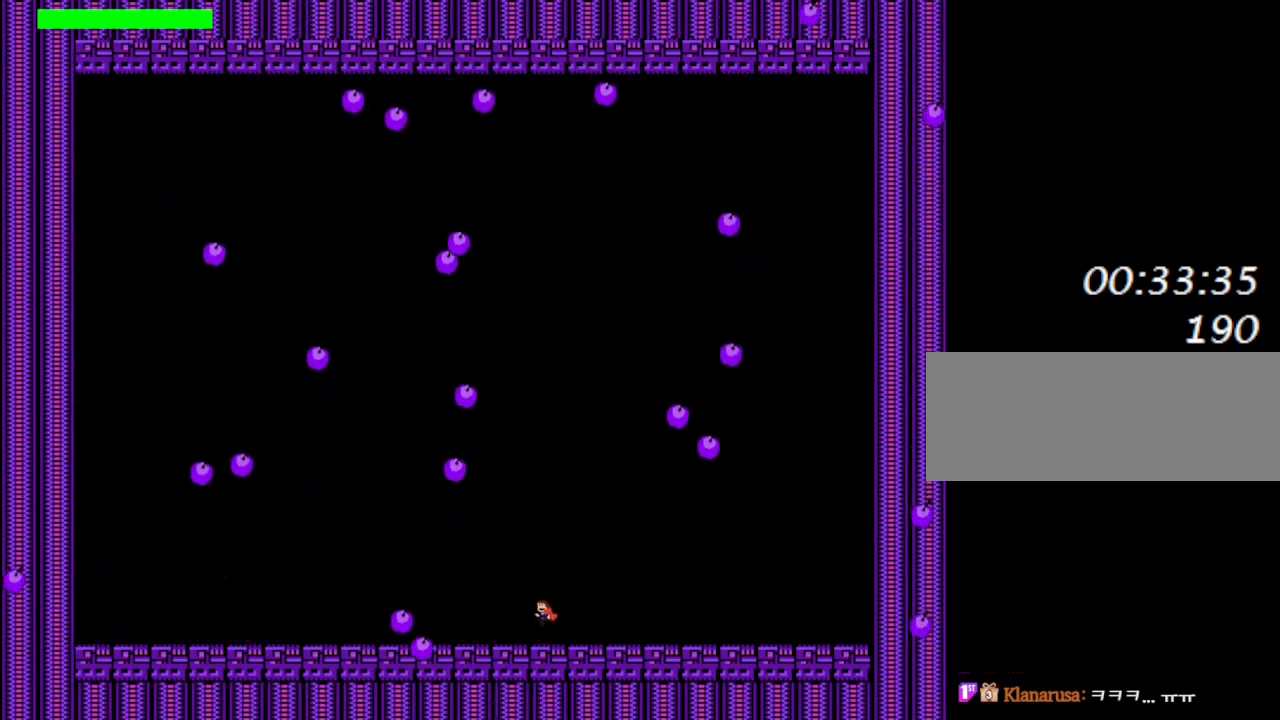
{"keys": ["left"], "events": [[233, "shift_l", "up"]]}
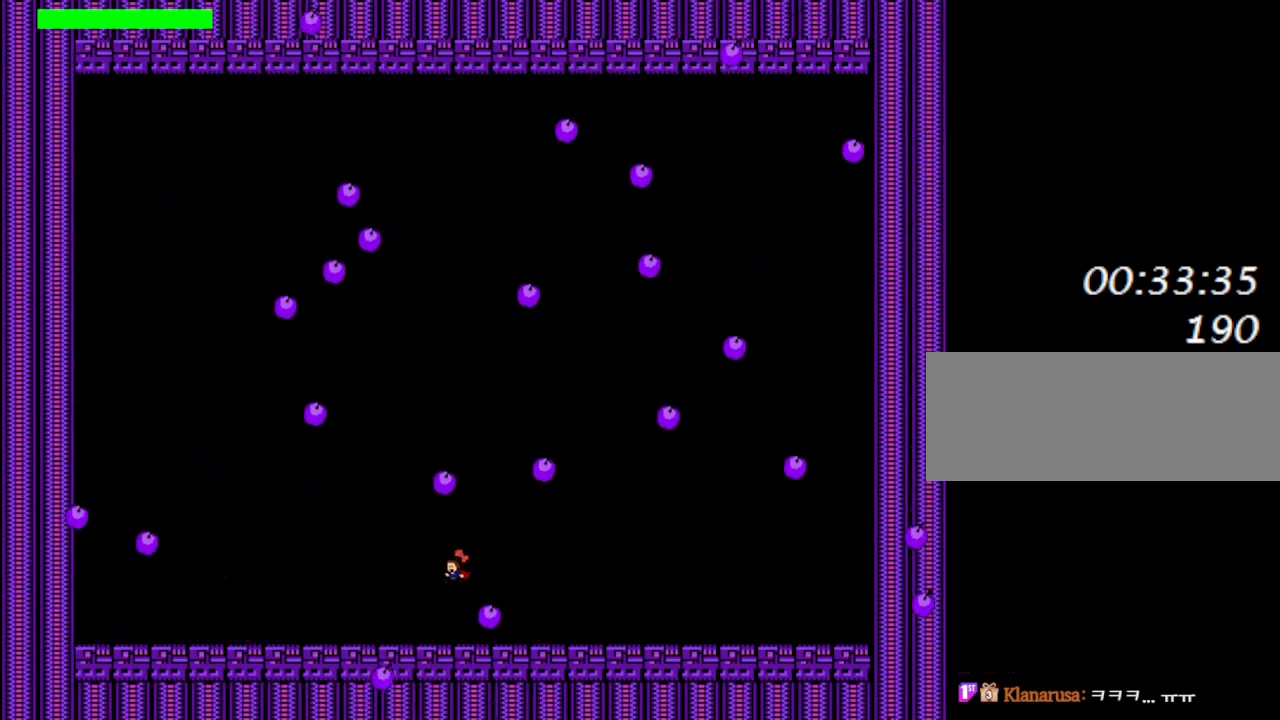
{"keys": ["shift_l"], "events": [[17, "right", "down"], [67, "left", "up"], [133, "right", "up"], [233, "right", "down"], [250, "shift_l", "down"], [417, "right", "up"], [417, "shift_l", "up"], [467, "shift_l", "down"]]}
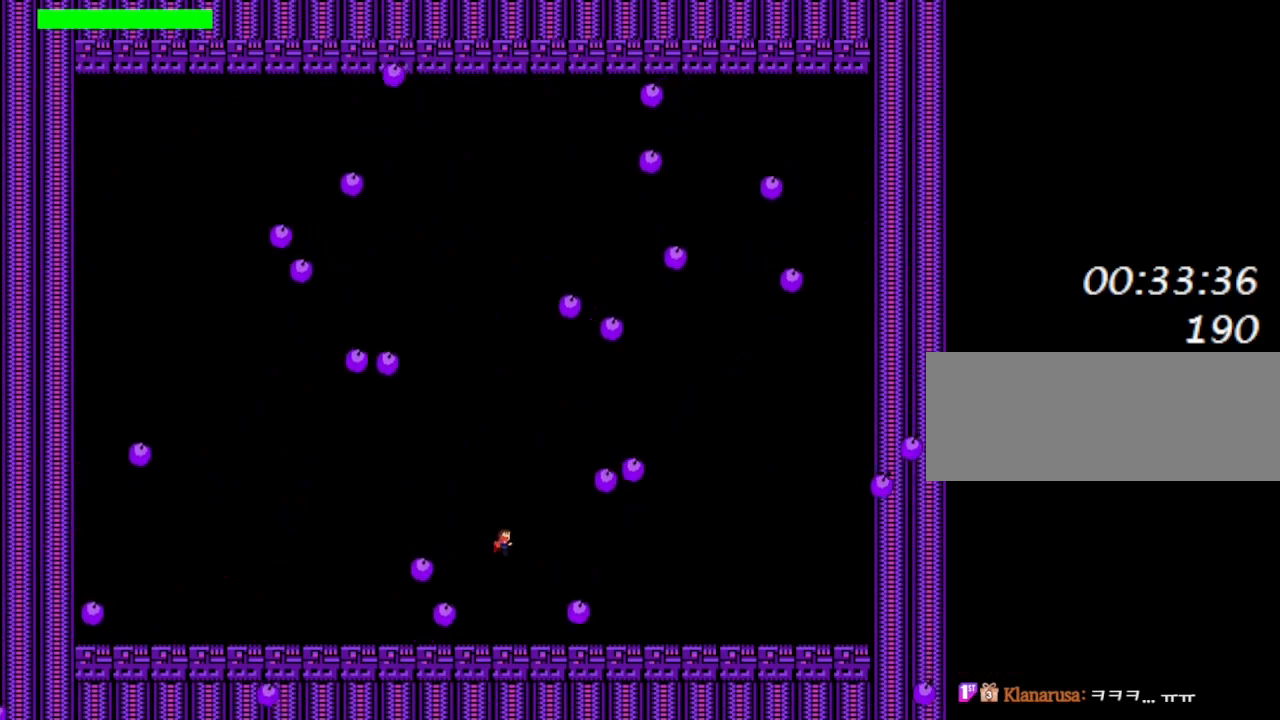
{"keys": ["left"], "events": [[133, "shift_l", "up"], [133, "z", "down"], [183, "left", "down"], [267, "z", "up"]]}
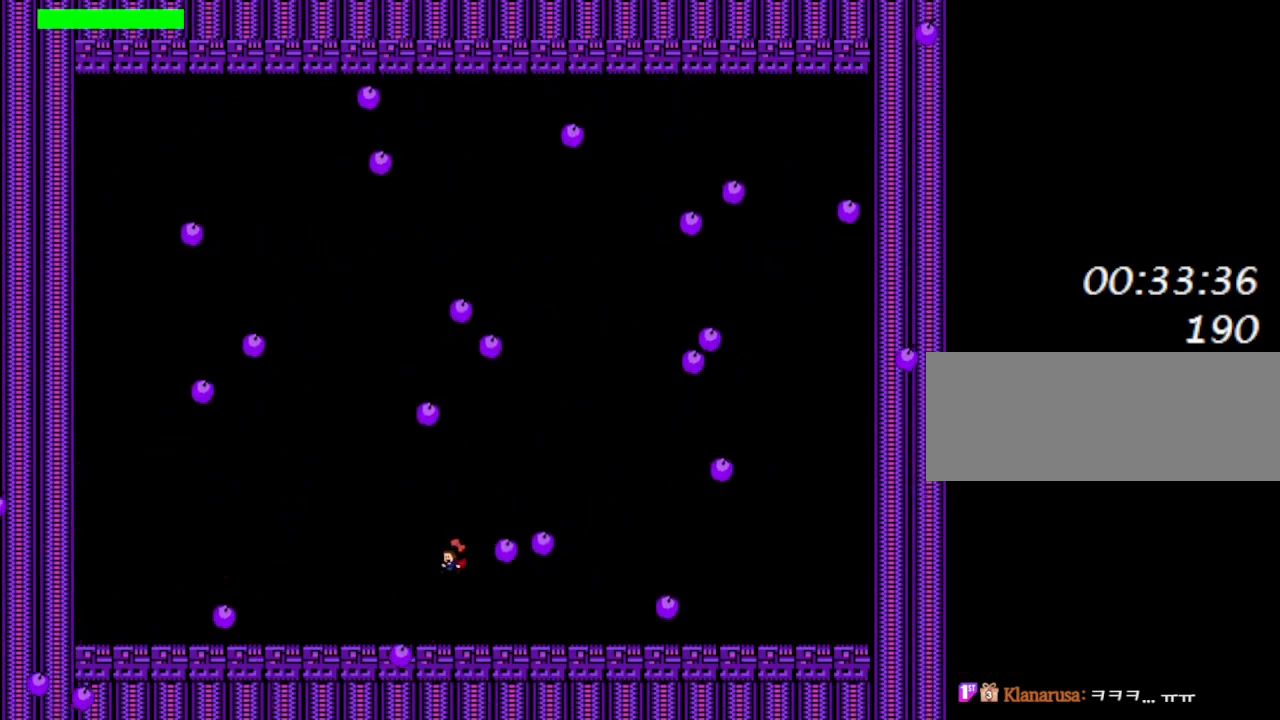
{"keys": ["left"], "events": [[267, "shift_l", "down"], [300, "left", "up"], [333, "shift_l", "up"], [400, "left", "down"]]}
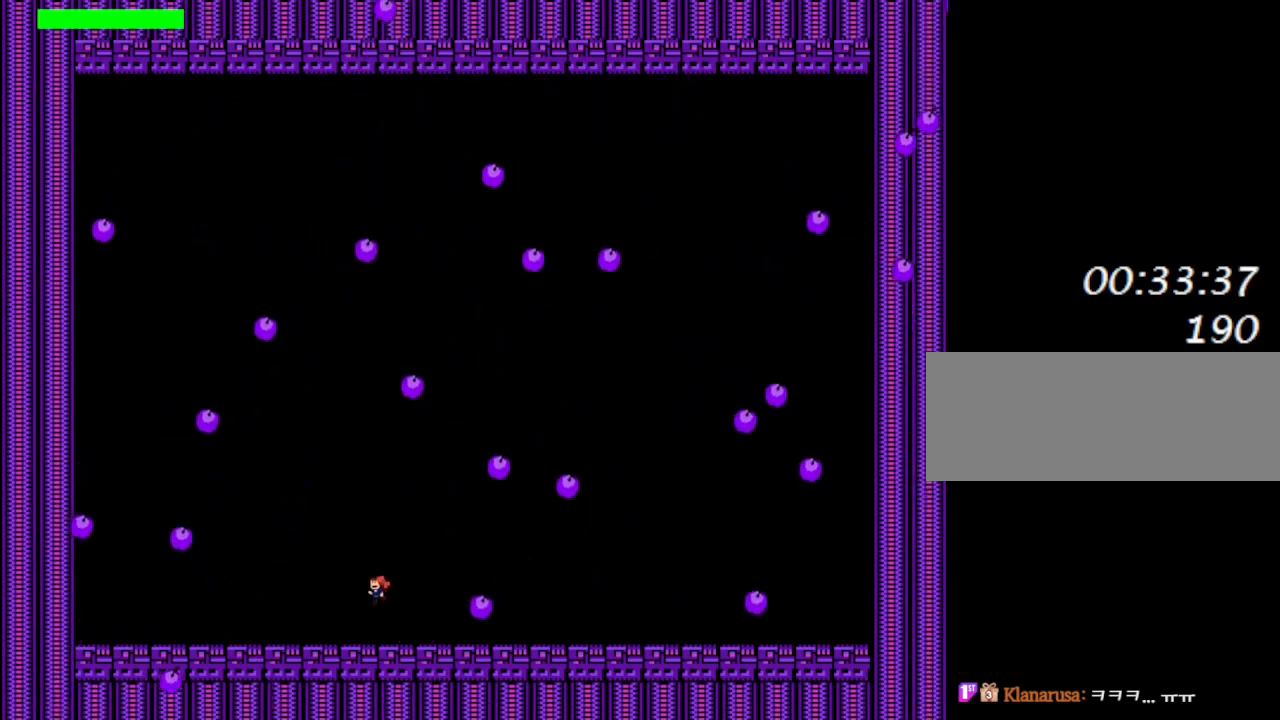
{"keys": ["left", "shift_l"], "events": [[67, "left", "up"], [150, "left", "down"], [233, "left", "up"], [383, "left", "down"], [383, "shift_l", "down"]]}
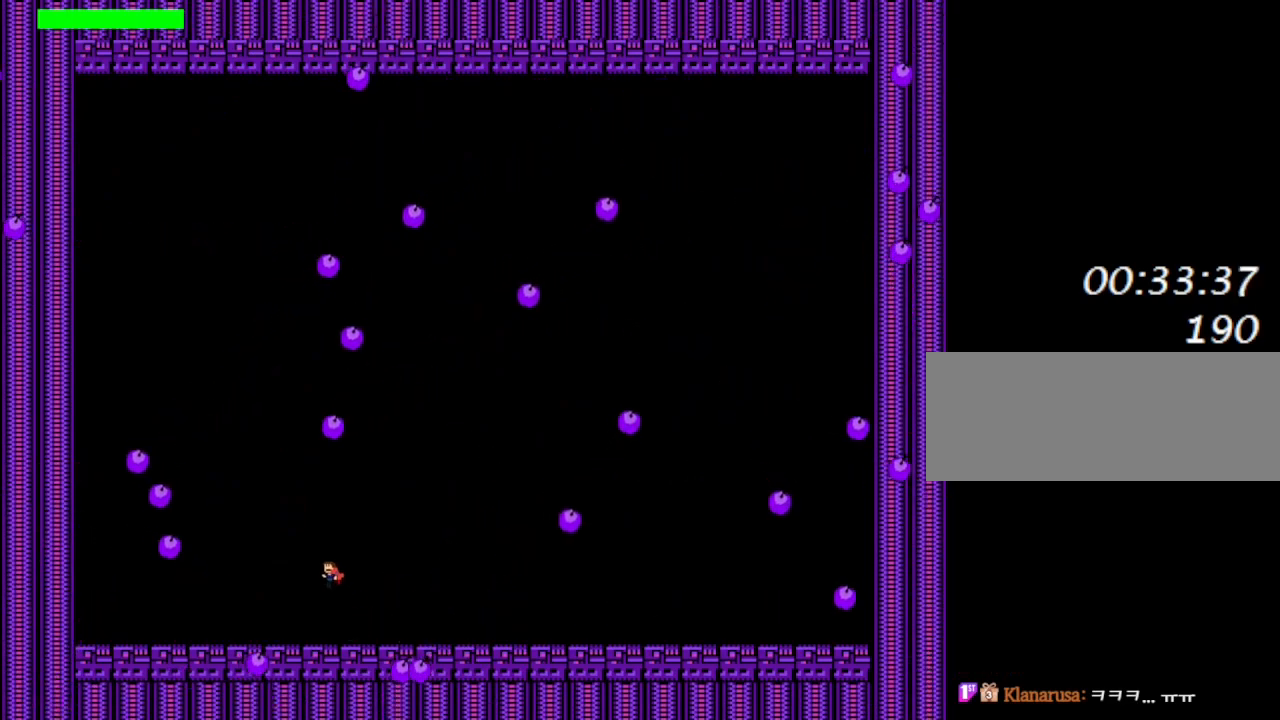
{"keys": ["left", "shift_l"], "events": [[150, "left", "up"], [250, "left", "down"], [283, "shift_l", "up"], [450, "shift_l", "down"]]}